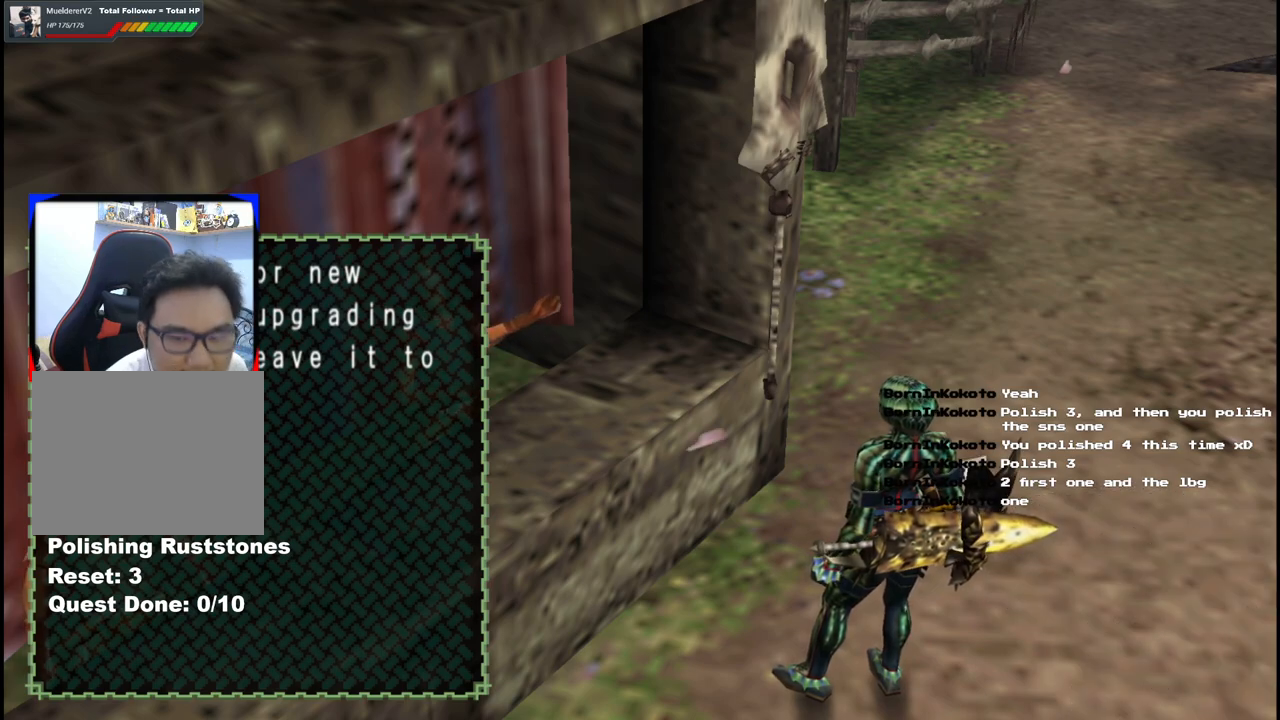
Gameplay with a controller (Xbox layout); each line is a JSON object with the inputs held at the frame after it. "events" lists button and stick changes between this image and that frame as [ms after this image, input, new state], when the widget could be followed in between. Not read: L2 L3 R2 R3 Y.
{"buttons": [], "left_stick": "center", "right_stick": "center", "events": [[167, "DPAD_DOWN", "down"], [317, "DPAD_DOWN", "up"]]}
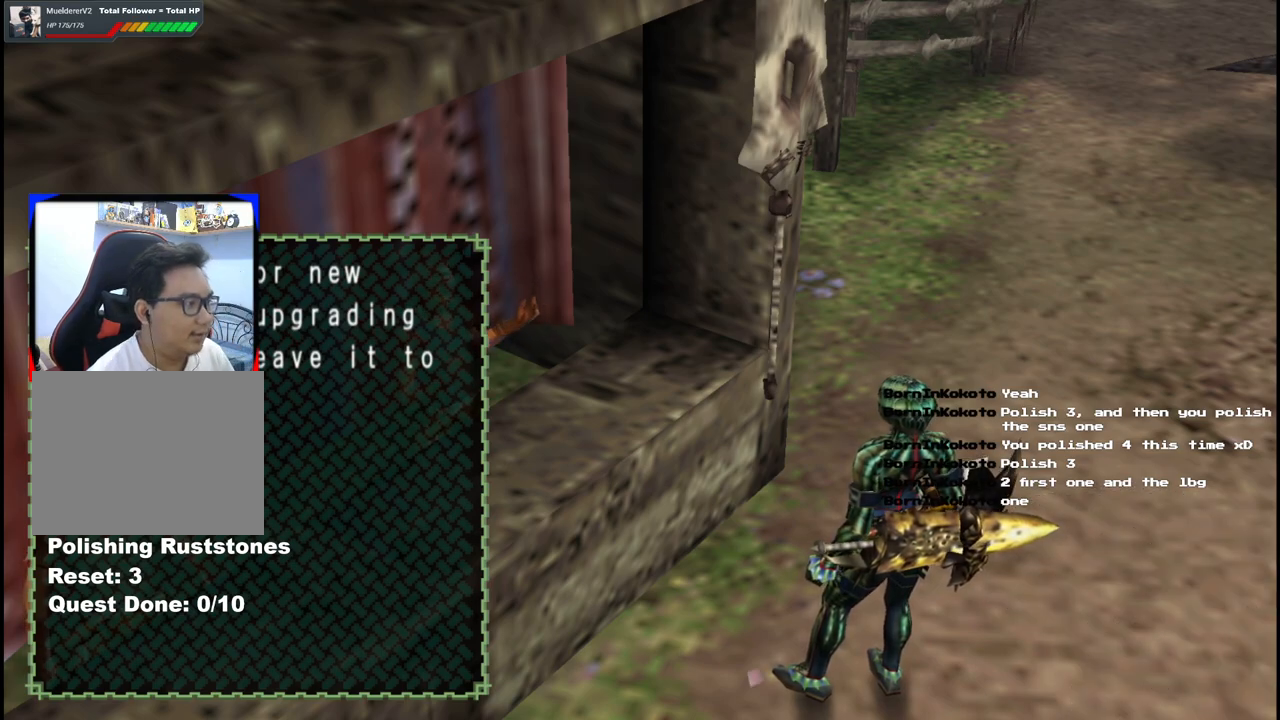
{"buttons": [], "left_stick": "center", "right_stick": "center", "events": []}
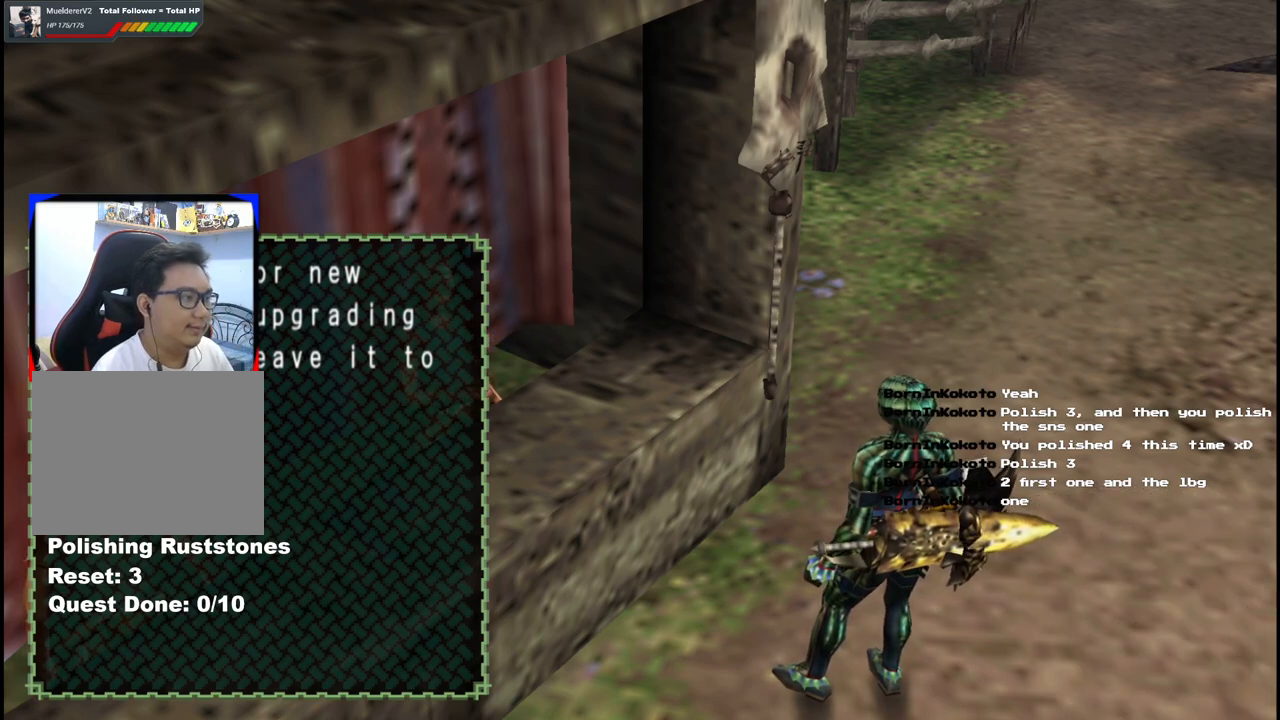
{"buttons": ["A"], "left_stick": "center", "right_stick": "center", "events": [[50, "A", "down"], [150, "A", "up"], [483, "A", "down"]]}
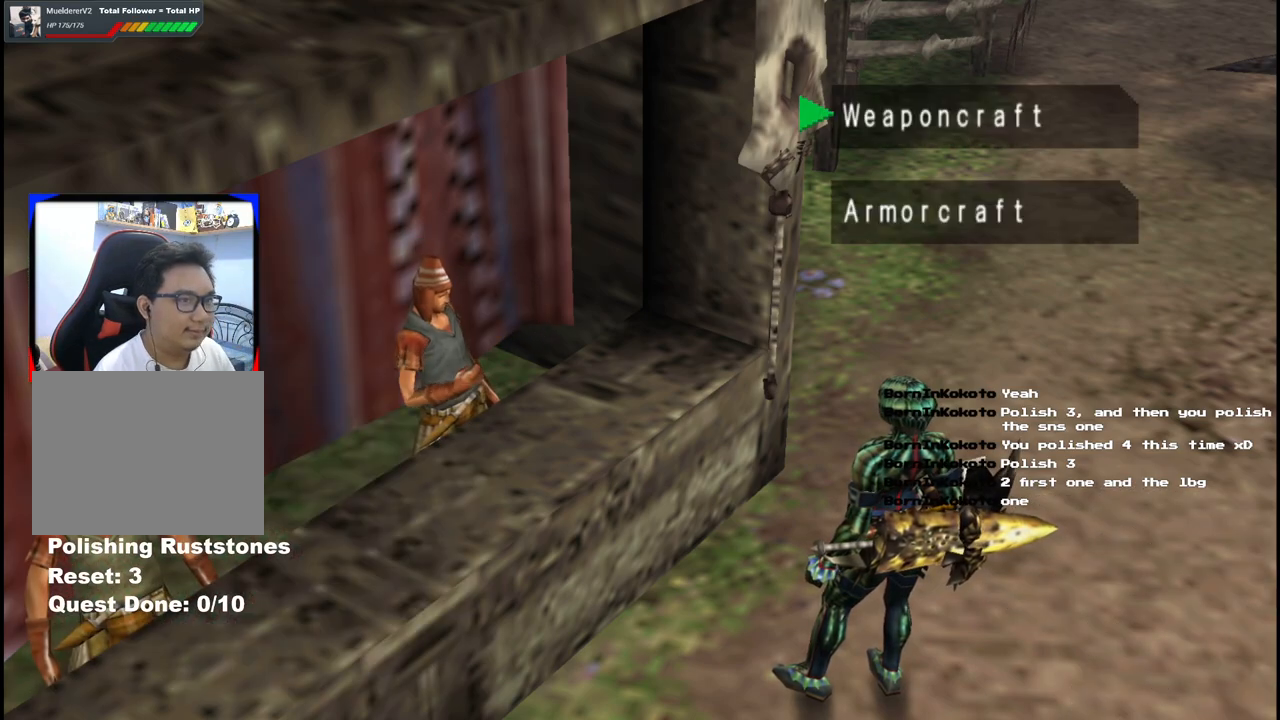
{"buttons": [], "left_stick": "center", "right_stick": "center", "events": [[50, "A", "up"]]}
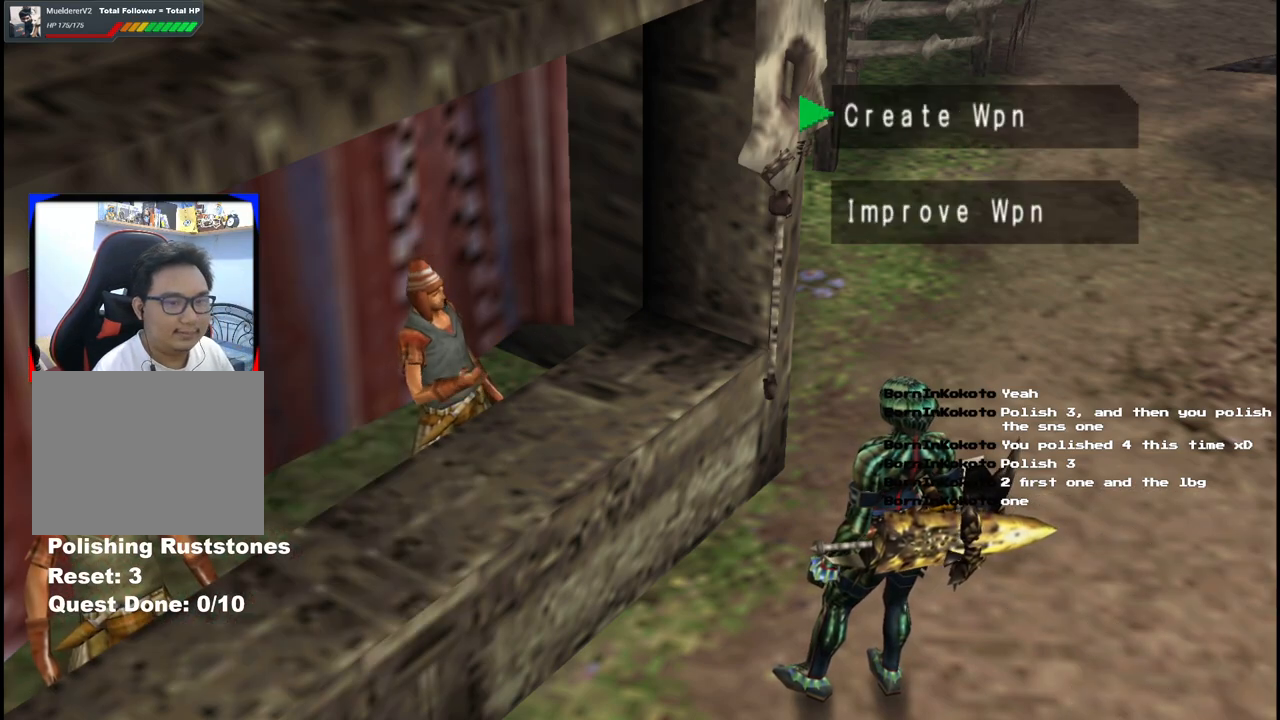
{"buttons": ["A"], "left_stick": "center", "right_stick": "center", "events": [[417, "A", "down"]]}
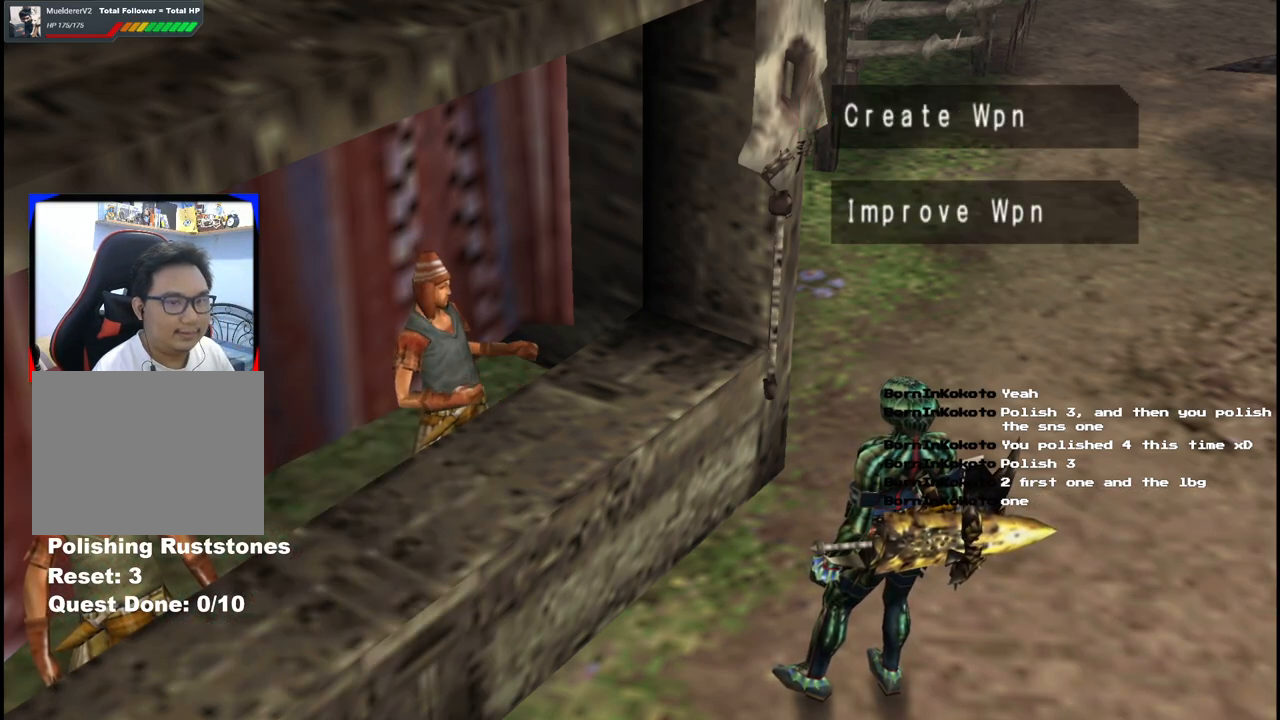
{"buttons": [], "left_stick": "center", "right_stick": "center", "events": [[17, "A", "up"]]}
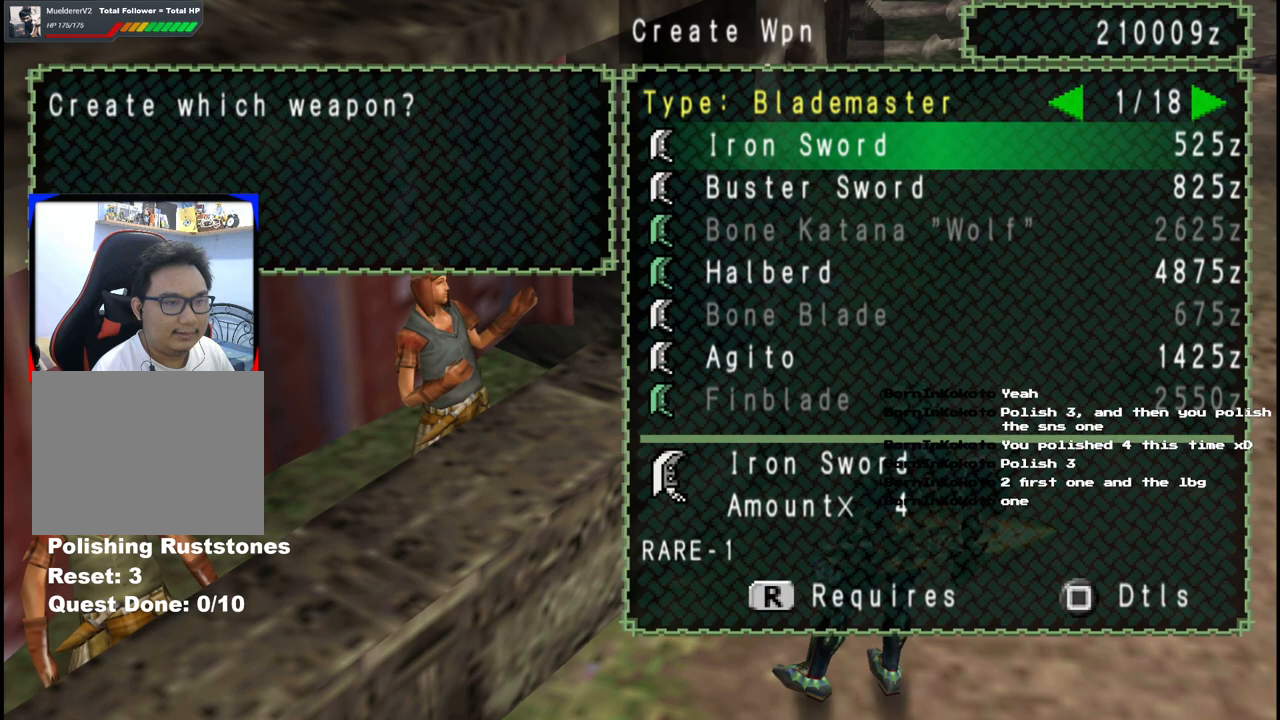
{"buttons": [], "left_stick": "center", "right_stick": "center", "events": [[350, "DPAD_RIGHT", "down"], [433, "DPAD_RIGHT", "up"]]}
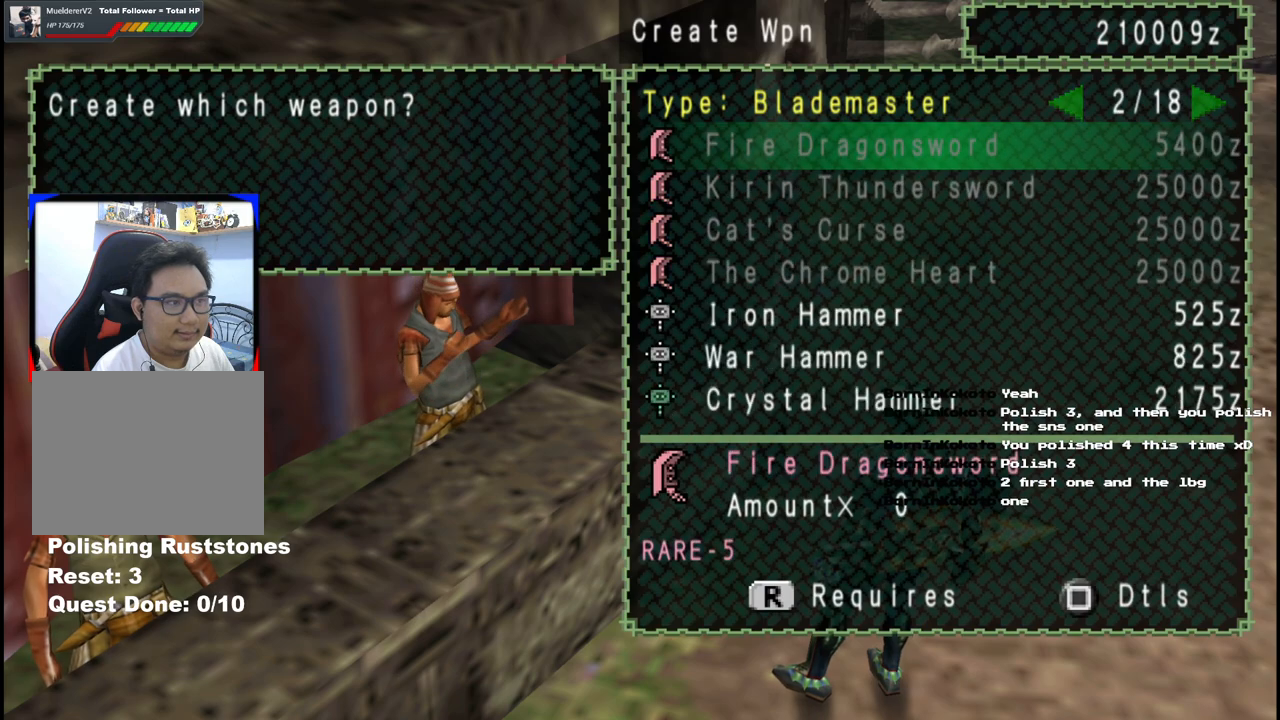
{"buttons": [], "left_stick": "center", "right_stick": "center", "events": [[83, "DPAD_LEFT", "down"], [167, "DPAD_LEFT", "up"], [217, "DPAD_LEFT", "down"], [317, "DPAD_LEFT", "up"], [383, "DPAD_LEFT", "down"], [500, "DPAD_LEFT", "up"]]}
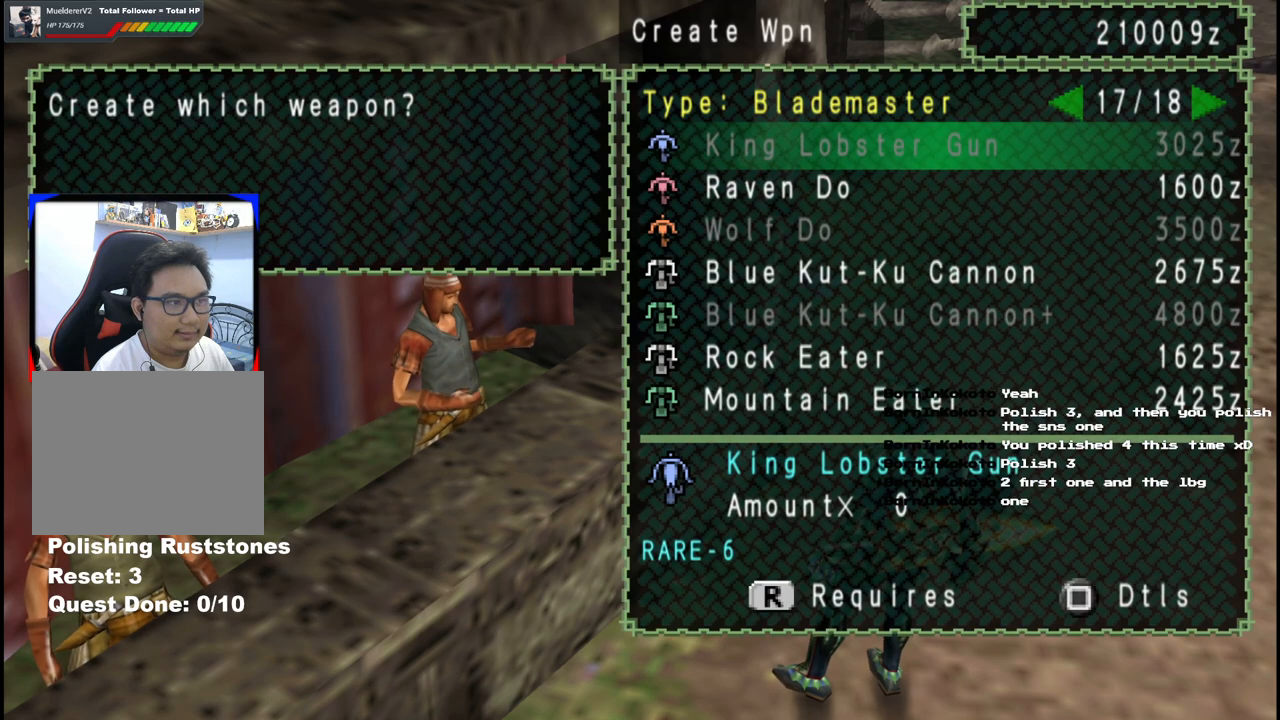
{"buttons": [], "left_stick": "center", "right_stick": "center", "events": [[450, "DPAD_RIGHT", "down"], [500, "DPAD_RIGHT", "up"]]}
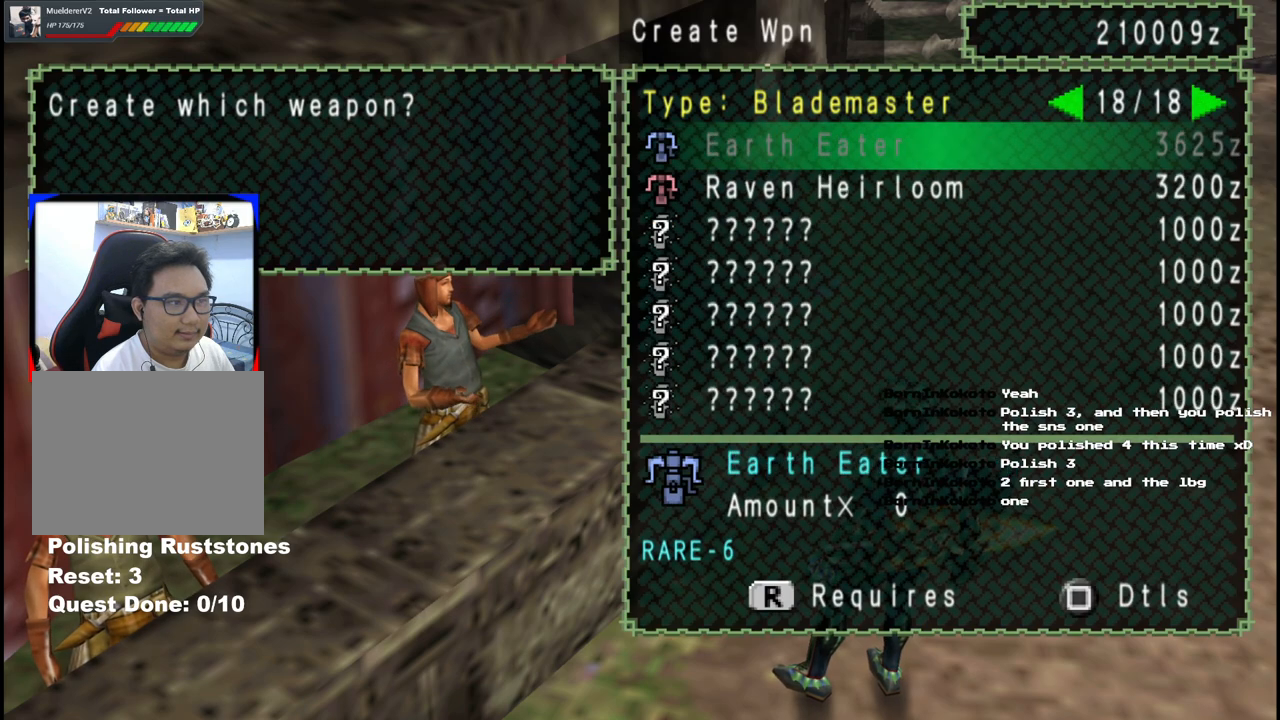
{"buttons": [], "left_stick": "center", "right_stick": "center", "events": [[183, "DPAD_DOWN", "down"], [250, "DPAD_DOWN", "up"], [333, "DPAD_DOWN", "down"], [433, "DPAD_DOWN", "up"]]}